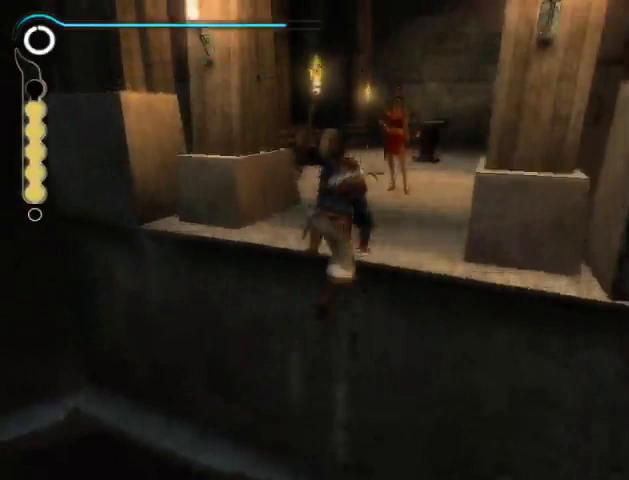
Gameplay with a controller (Xbox layout); each line is a JSON object with the inputs held at the frame after it. "events" lists button and stick changes between this image and that frame as [ms after this image, input, new state], when the widget could be followed in between. Not read: L2 L3 R2 R3.
{"buttons": [], "left_stick": "up", "right_stick": "center", "events": []}
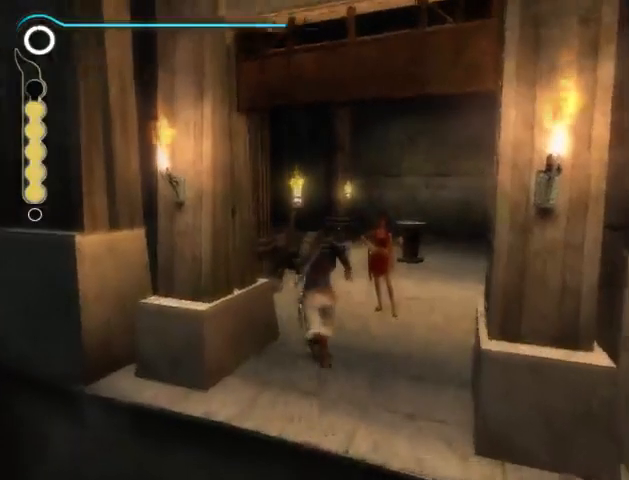
{"buttons": [], "left_stick": "up-right", "right_stick": "center", "events": [[467, "left_stick", "up-right"]]}
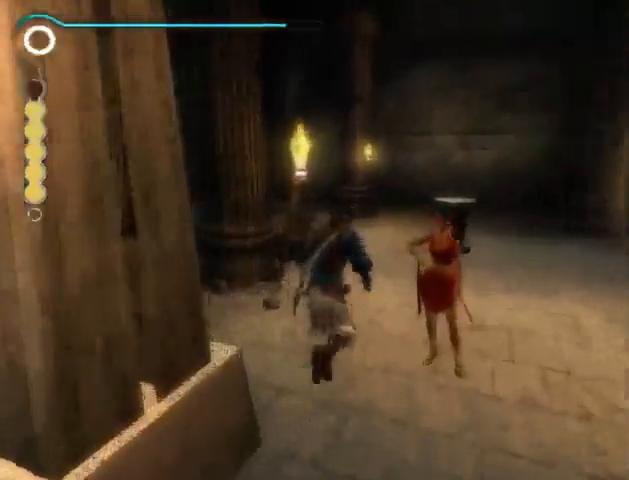
{"buttons": [], "left_stick": "up", "right_stick": "center", "events": [[400, "left_stick", "up"]]}
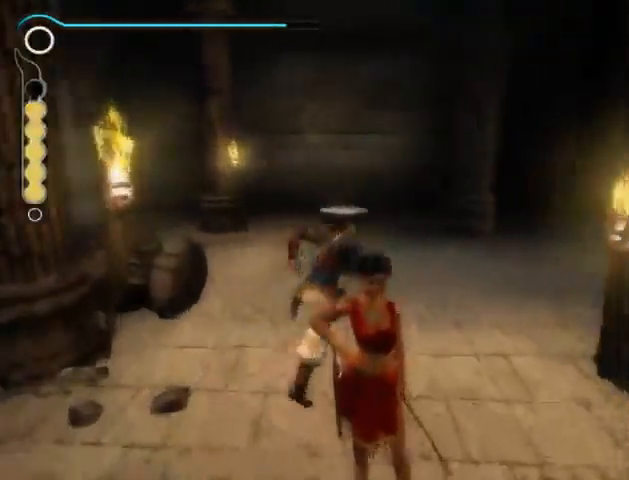
{"buttons": [], "left_stick": "center", "right_stick": "center", "events": [[33, "right_stick", "left"], [67, "left_stick", "center"], [167, "right_stick", "center"], [233, "left_stick", "up"], [367, "left_stick", "center"]]}
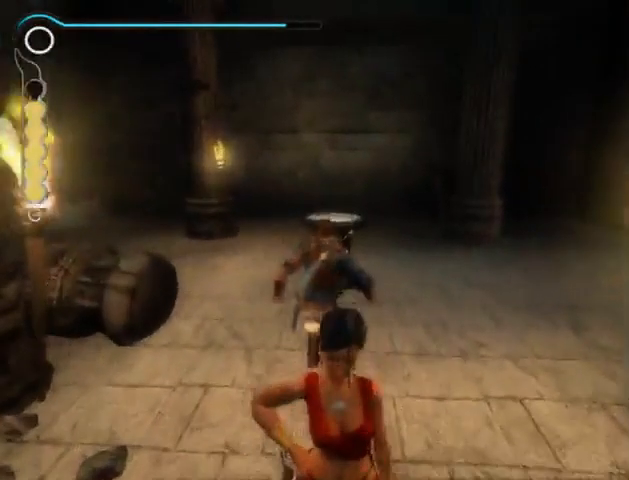
{"buttons": [], "left_stick": "up-left", "right_stick": "center", "events": [[333, "left_stick", "up"], [433, "left_stick", "center"], [500, "left_stick", "up-left"]]}
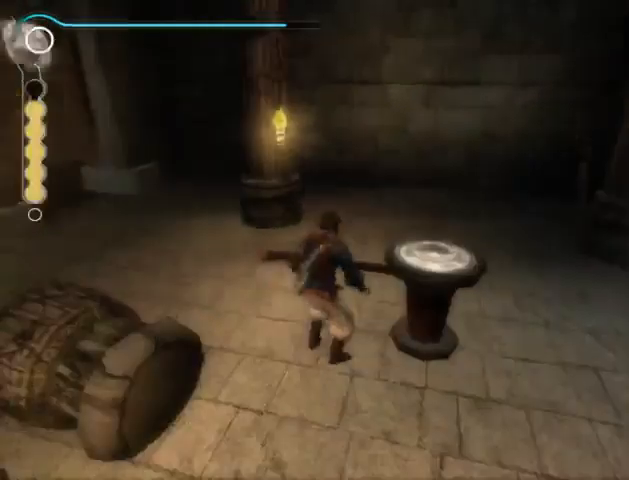
{"buttons": [], "left_stick": "up", "right_stick": "left", "events": [[267, "right_stick", "left"], [433, "left_stick", "up"]]}
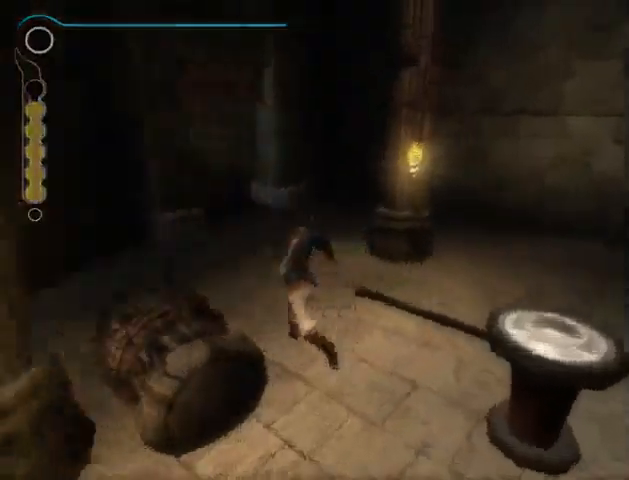
{"buttons": [], "left_stick": "up", "right_stick": "left", "events": []}
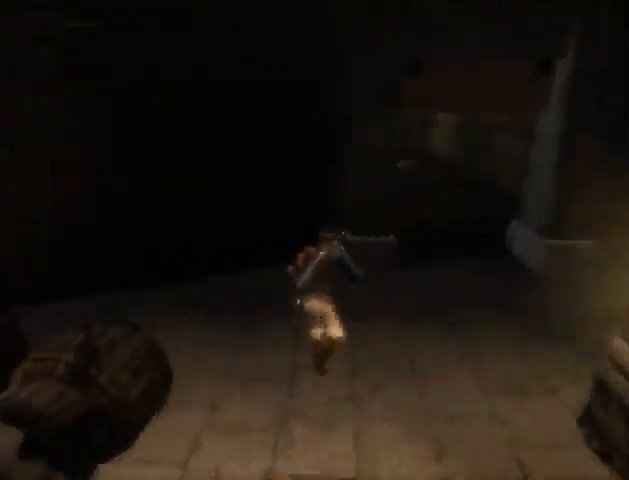
{"buttons": [], "left_stick": "up-right", "right_stick": "left", "events": [[100, "left_stick", "up-right"]]}
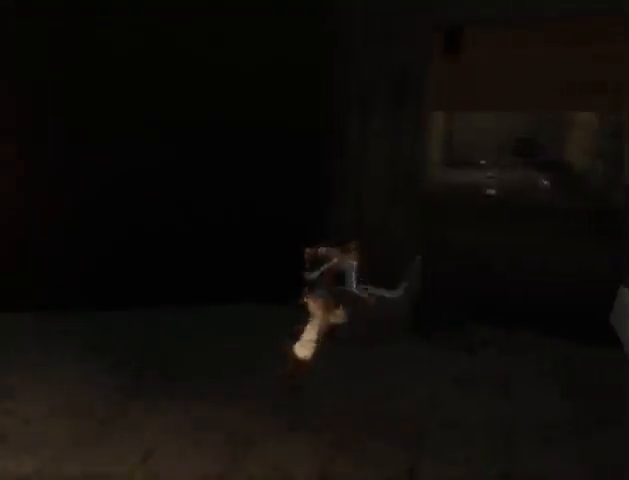
{"buttons": [], "left_stick": "up", "right_stick": "center", "events": [[33, "right_stick", "center"], [467, "left_stick", "up"]]}
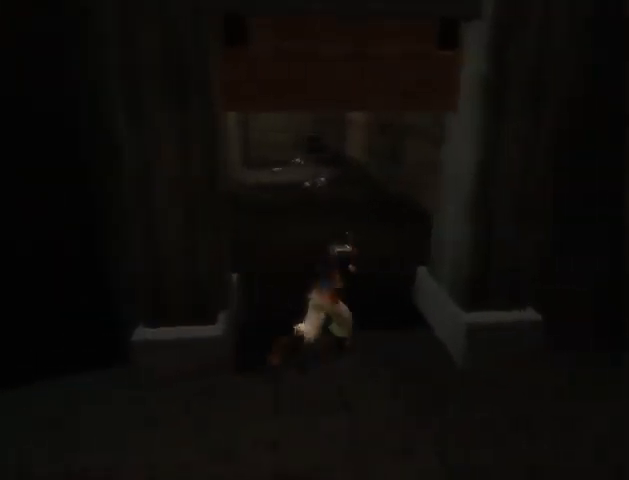
{"buttons": [], "left_stick": "up", "right_stick": "center", "events": []}
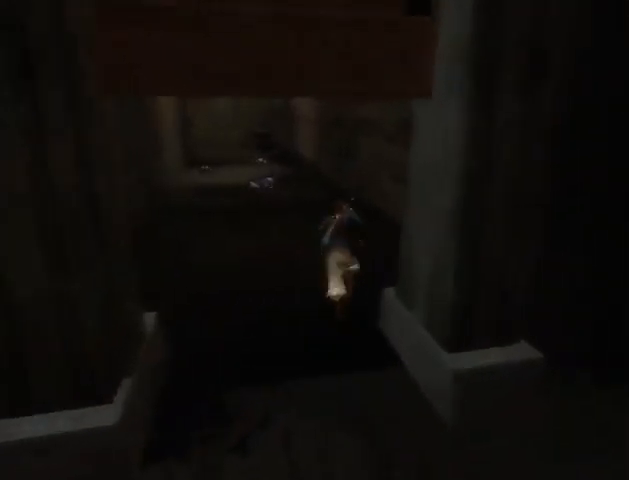
{"buttons": [], "left_stick": "up", "right_stick": "center", "events": []}
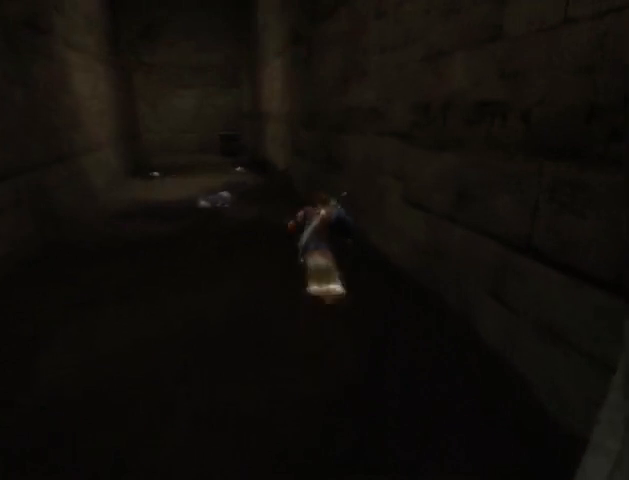
{"buttons": [], "left_stick": "up", "right_stick": "center", "events": [[367, "X", "down"], [500, "X", "up"]]}
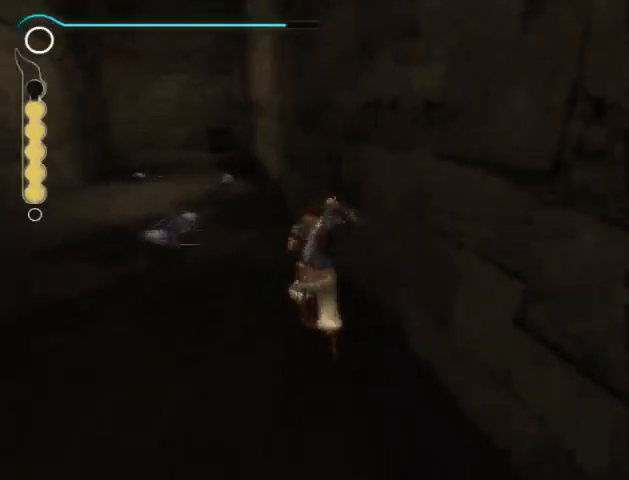
{"buttons": ["A"], "left_stick": "up-right", "right_stick": "center", "events": [[333, "left_stick", "up-right"], [467, "A", "down"]]}
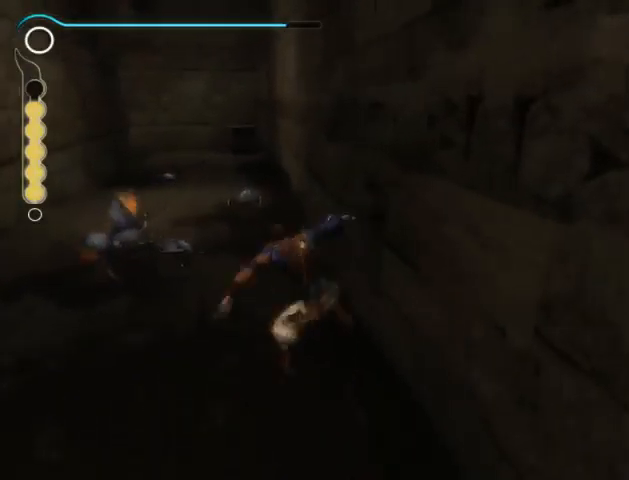
{"buttons": [], "left_stick": "up-left", "right_stick": "center", "events": [[100, "X", "down"], [167, "A", "up"], [233, "X", "up"], [267, "X", "down"], [333, "left_stick", "center"], [367, "X", "up"], [467, "left_stick", "up-left"]]}
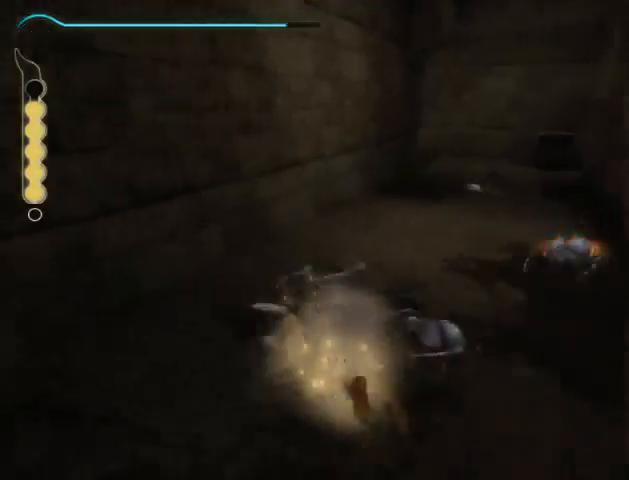
{"buttons": [], "left_stick": "up-left", "right_stick": "center", "events": []}
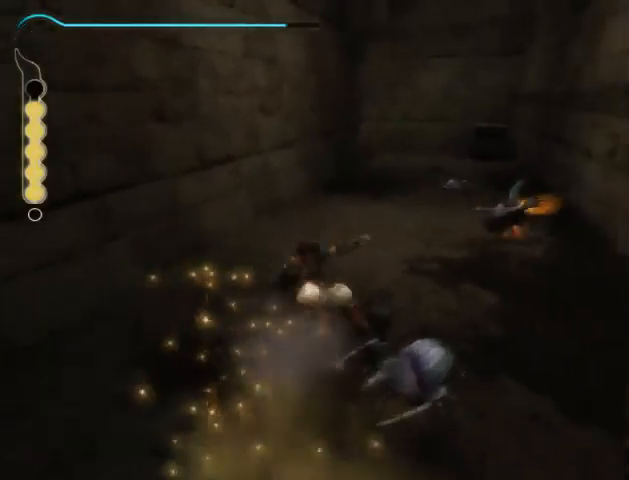
{"buttons": [], "left_stick": "up-left", "right_stick": "center", "events": []}
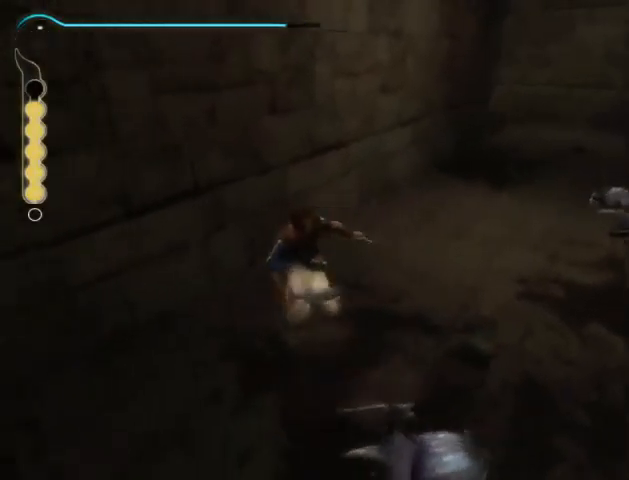
{"buttons": [], "left_stick": "up-left", "right_stick": "center", "events": [[200, "A", "down"], [233, "X", "down"], [300, "A", "up"], [333, "X", "up"], [400, "X", "down"], [467, "X", "up"]]}
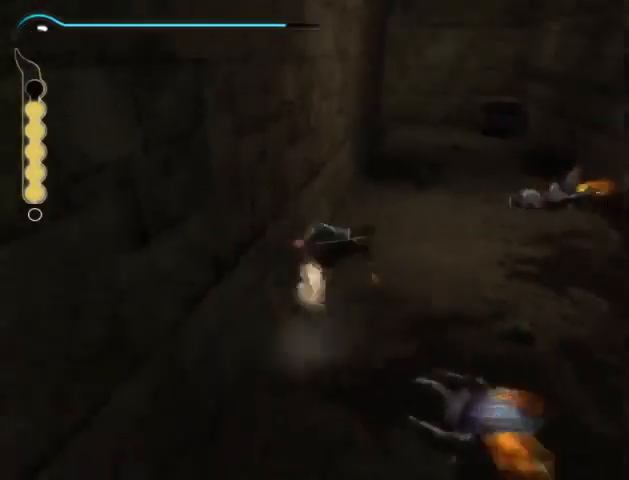
{"buttons": [], "left_stick": "up-right", "right_stick": "center", "events": [[67, "X", "down"], [67, "left_stick", "center"], [133, "X", "up"], [167, "left_stick", "right"], [267, "left_stick", "up-right"]]}
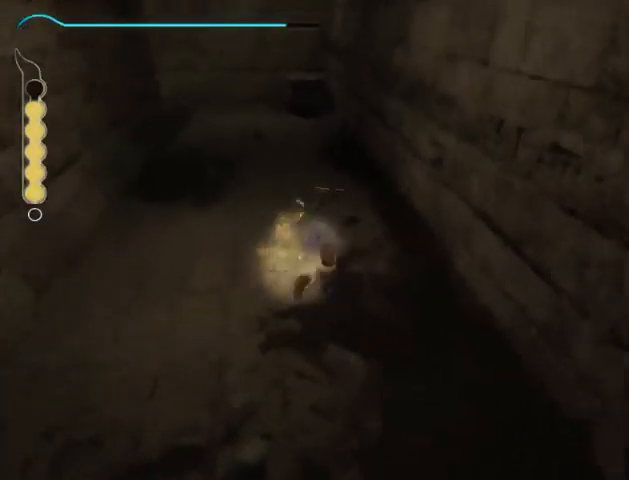
{"buttons": [], "left_stick": "right", "right_stick": "center", "events": [[33, "left_stick", "right"]]}
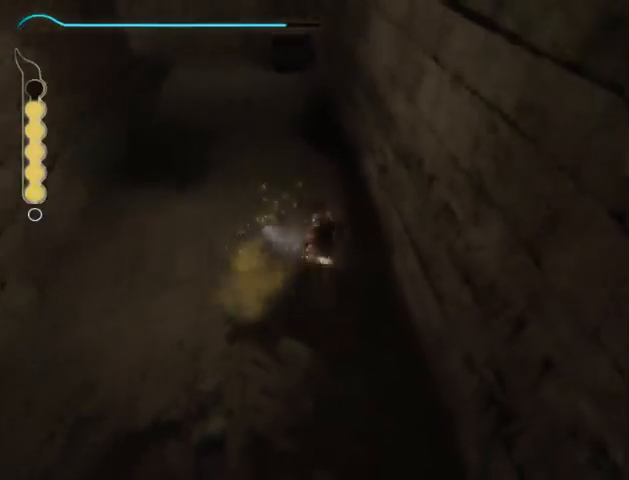
{"buttons": [], "left_stick": "right", "right_stick": "center", "events": [[267, "A", "down"], [333, "X", "down"], [400, "A", "up"], [433, "X", "up"]]}
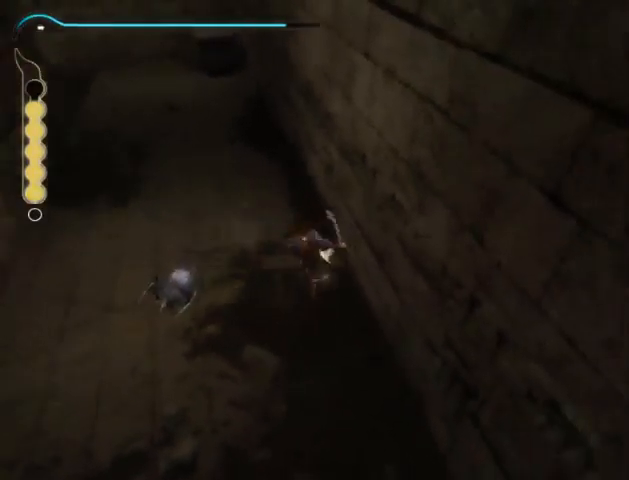
{"buttons": [], "left_stick": "left", "right_stick": "left", "events": [[33, "X", "down"], [67, "X", "up"], [67, "left_stick", "center"], [167, "X", "down"], [233, "X", "up"], [267, "left_stick", "left"], [333, "right_stick", "left"]]}
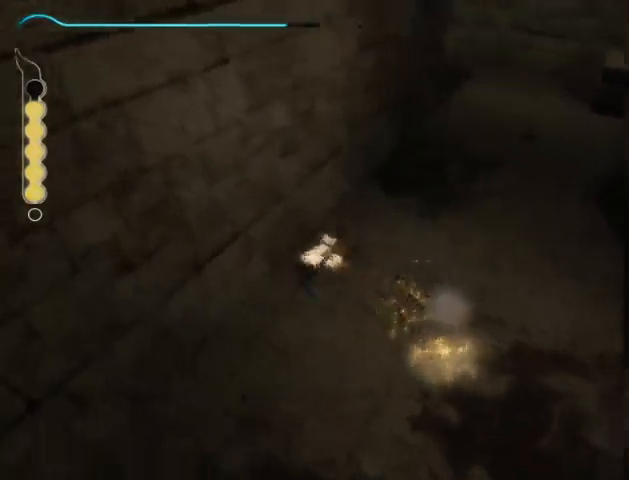
{"buttons": [], "left_stick": "up-left", "right_stick": "left", "events": [[467, "left_stick", "up-left"]]}
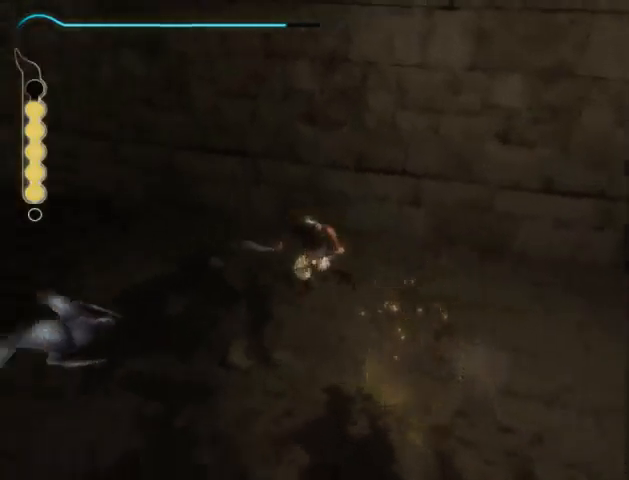
{"buttons": ["A"], "left_stick": "up", "right_stick": "left", "events": [[100, "left_stick", "up"], [467, "A", "down"]]}
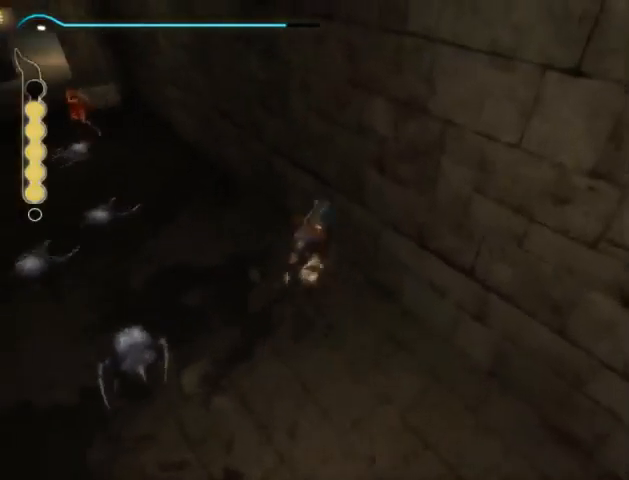
{"buttons": [], "left_stick": "center", "right_stick": "left", "events": [[33, "X", "down"], [67, "A", "up"], [100, "X", "up"], [200, "X", "down"], [300, "X", "up"], [333, "left_stick", "center"]]}
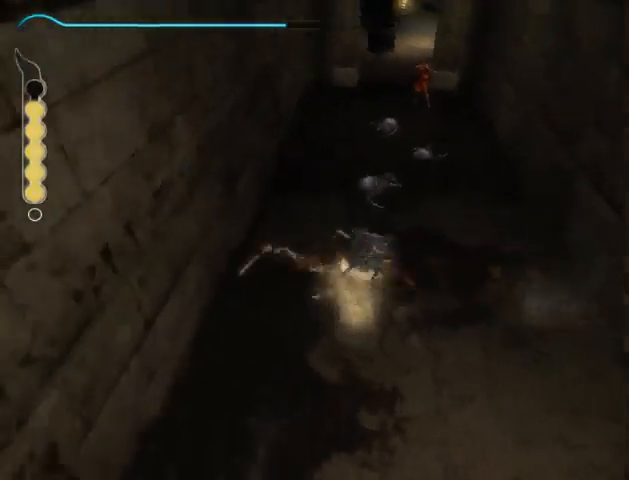
{"buttons": [], "left_stick": "up-left", "right_stick": "center", "events": [[33, "left_stick", "up-left"], [167, "right_stick", "center"]]}
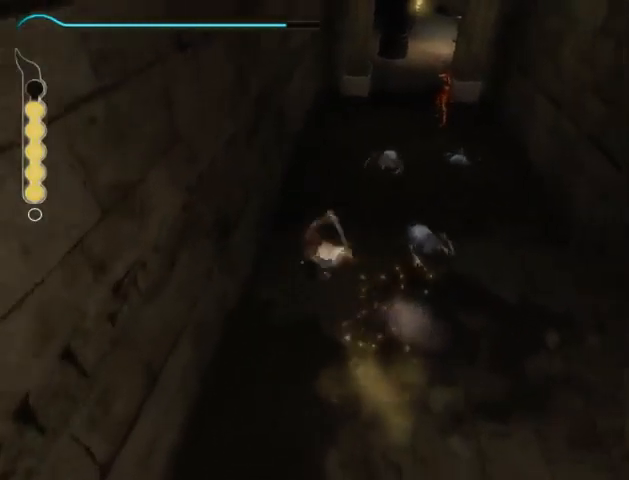
{"buttons": ["X"], "left_stick": "up-left", "right_stick": "center", "events": [[133, "A", "down"], [133, "X", "down"], [233, "A", "up"]]}
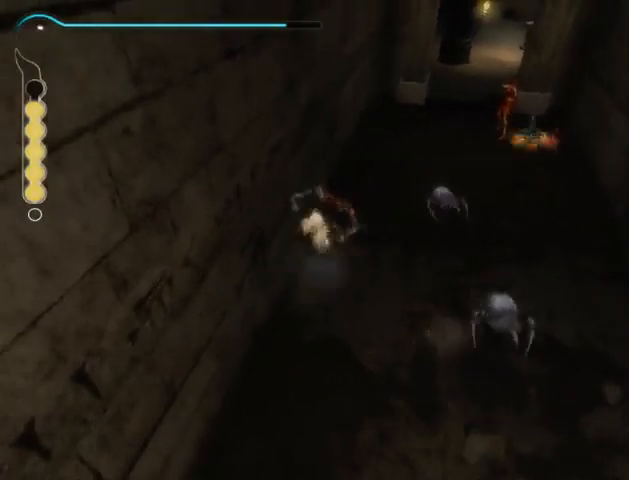
{"buttons": [], "left_stick": "up-left", "right_stick": "center", "events": [[300, "X", "up"], [300, "left_stick", "up"], [433, "left_stick", "up-left"]]}
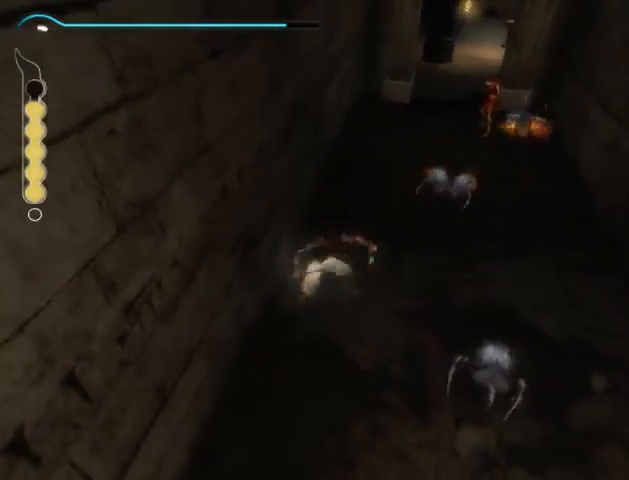
{"buttons": [], "left_stick": "up-left", "right_stick": "center", "events": [[167, "A", "down"], [200, "X", "down"], [233, "A", "up"], [333, "X", "up"], [400, "X", "down"], [467, "X", "up"]]}
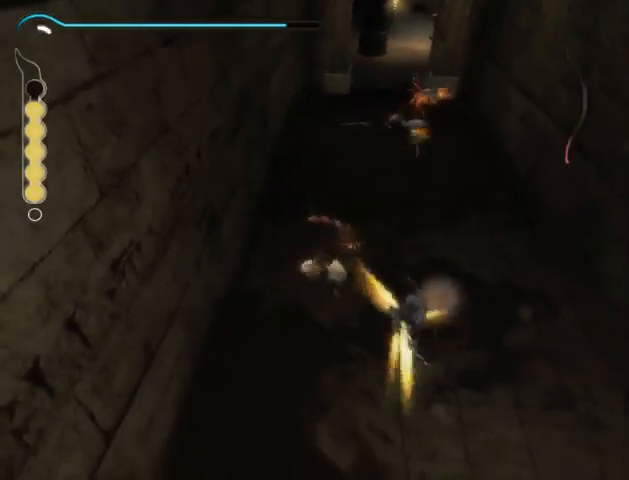
{"buttons": [], "left_stick": "up-left", "right_stick": "center", "events": []}
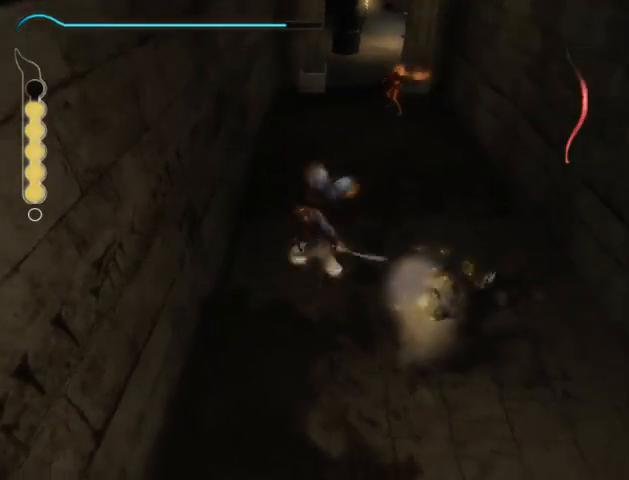
{"buttons": ["A", "X"], "left_stick": "up-left", "right_stick": "center", "events": [[433, "A", "down"], [467, "X", "down"]]}